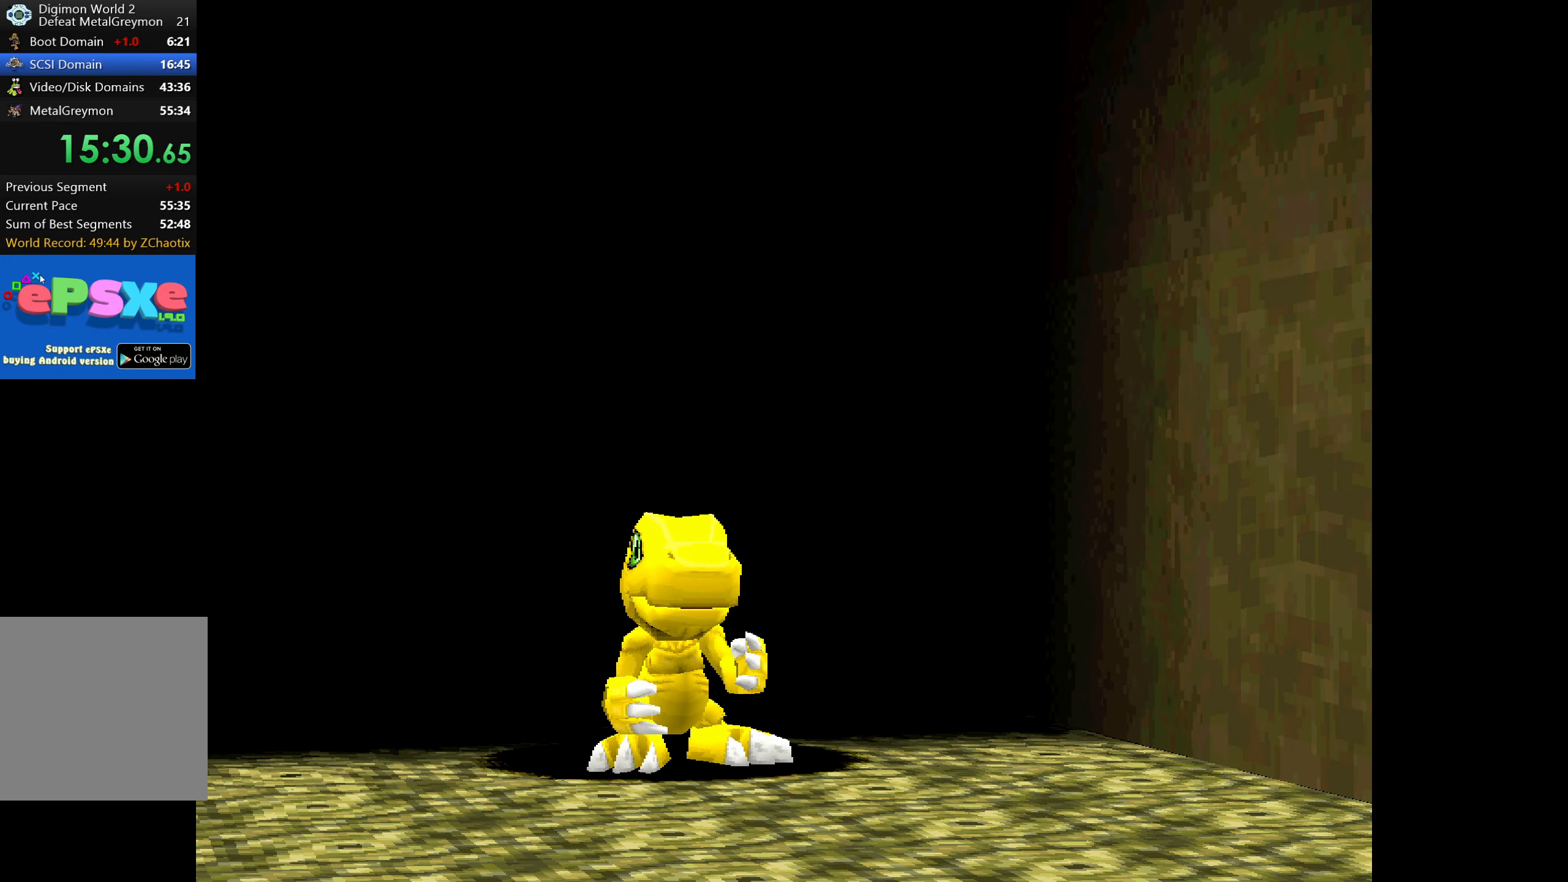
Gameplay with a controller (PlayStation layout); each line is a JSON object with the inputs held at the frame after it. "button_events" lists button changes between this image and that frame as [ms after this image, input, new state], when the widget could be followed in between (sticks are given only as held states). Not read: L3 R3 left_stick right_stick.
{"buttons": ["CROSS"], "button_events": [[16, "CROSS", "down"], [66, "CROSS", "up"], [133, "CROSS", "down"], [183, "CROSS", "up"], [250, "CROSS", "down"], [300, "CROSS", "up"], [383, "CROSS", "down"], [433, "CROSS", "up"], [500, "CROSS", "down"]]}
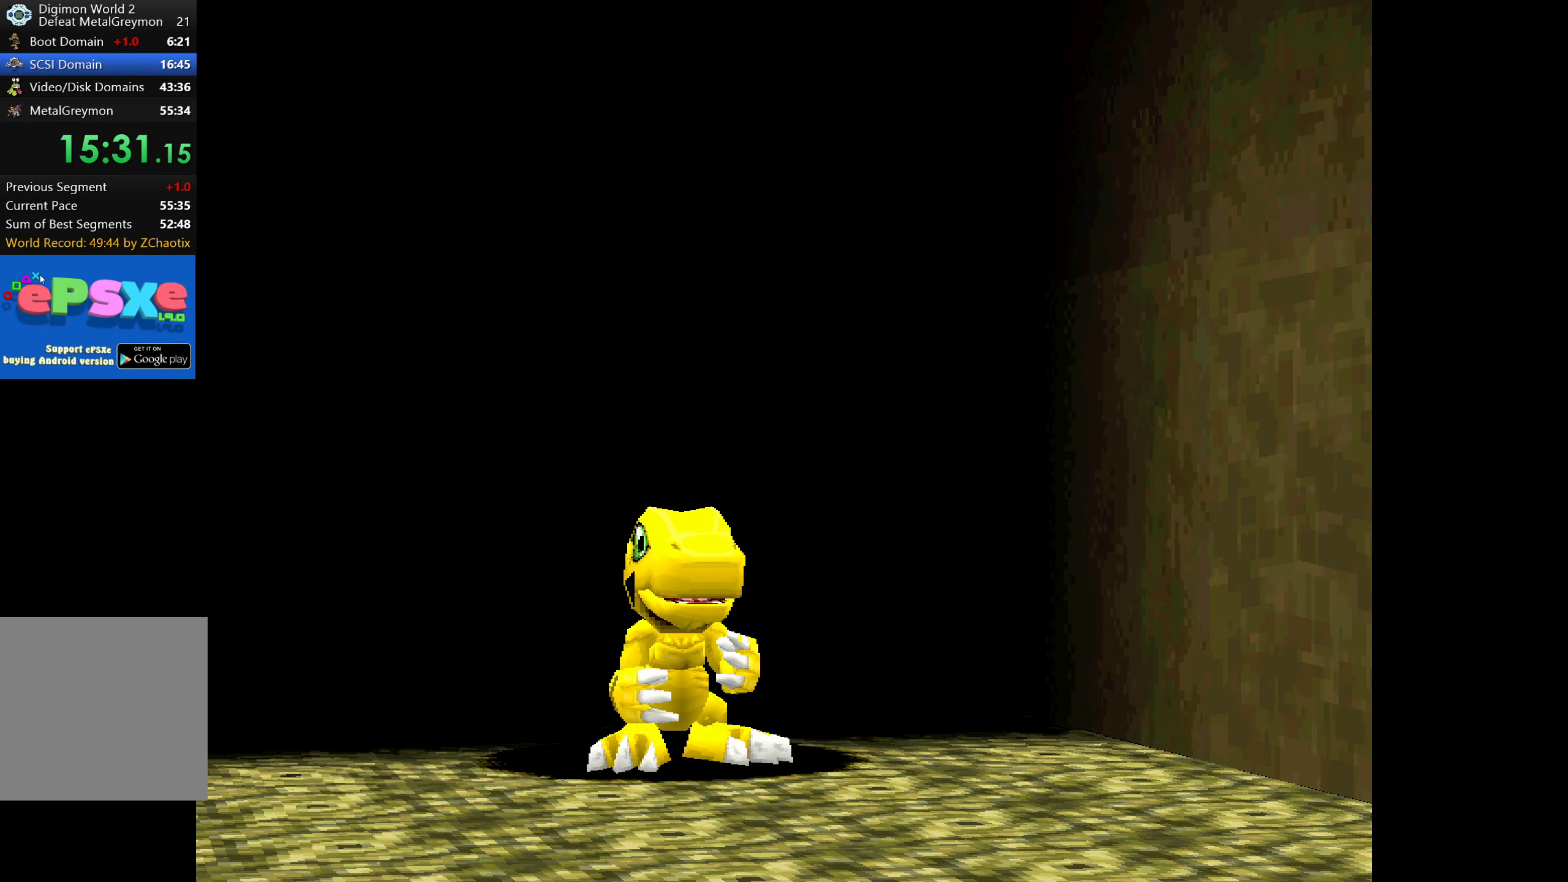
{"buttons": [], "button_events": [[50, "CROSS", "up"], [100, "CROSS", "down"], [150, "CROSS", "up"], [216, "CROSS", "down"], [266, "CROSS", "up"], [333, "CROSS", "down"], [383, "CROSS", "up"], [450, "CROSS", "down"], [500, "CROSS", "up"]]}
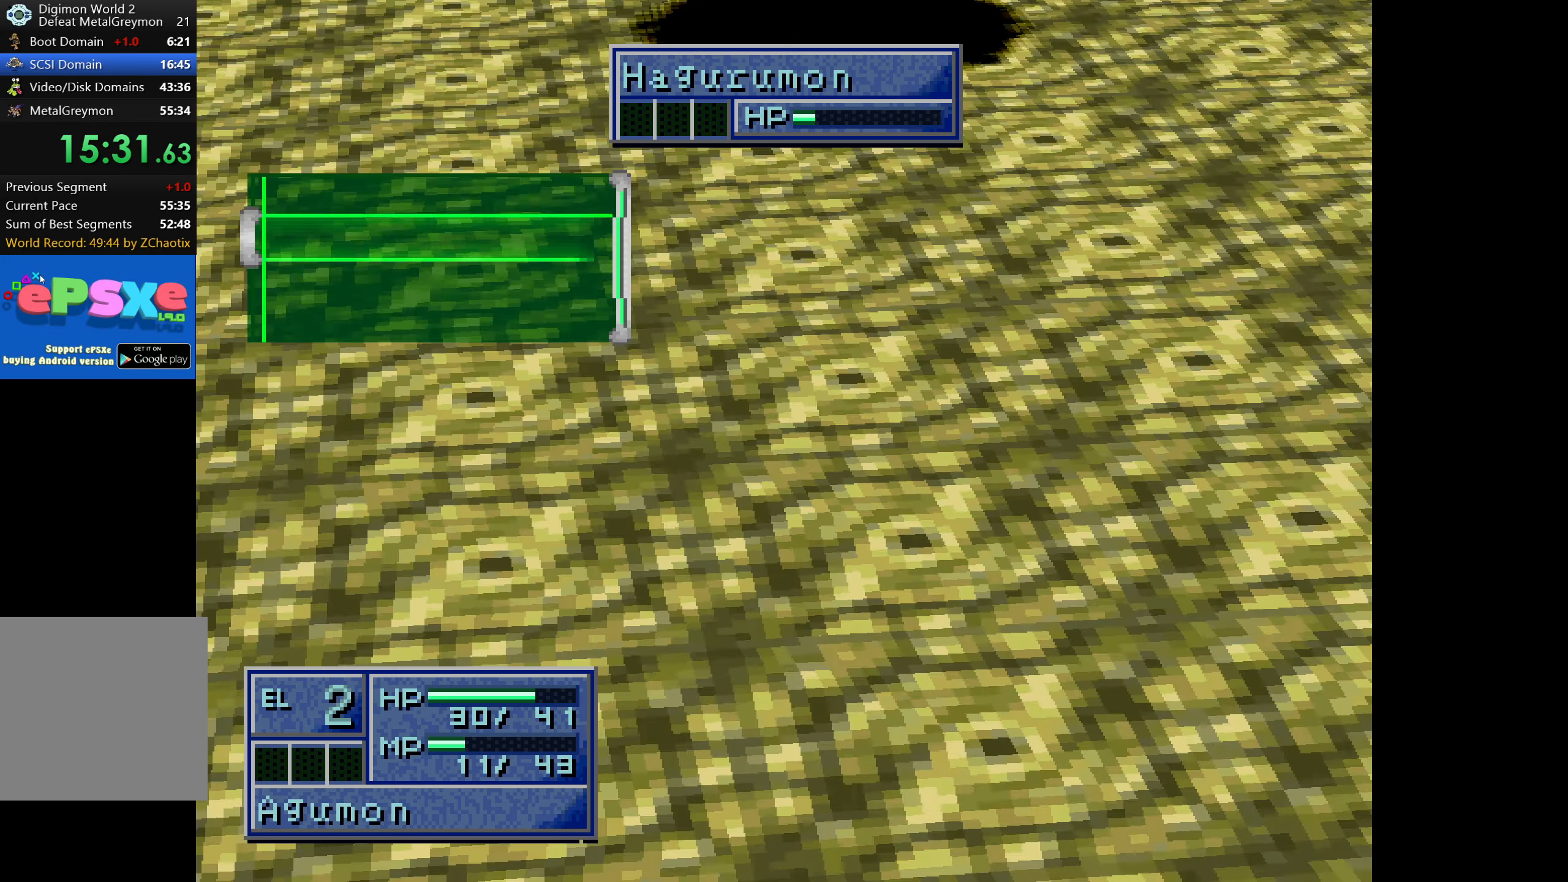
{"buttons": [], "button_events": [[83, "CROSS", "down"], [133, "CROSS", "up"], [200, "CROSS", "down"], [250, "CROSS", "up"], [316, "CROSS", "down"], [366, "CROSS", "up"], [433, "CROSS", "down"], [483, "CROSS", "up"]]}
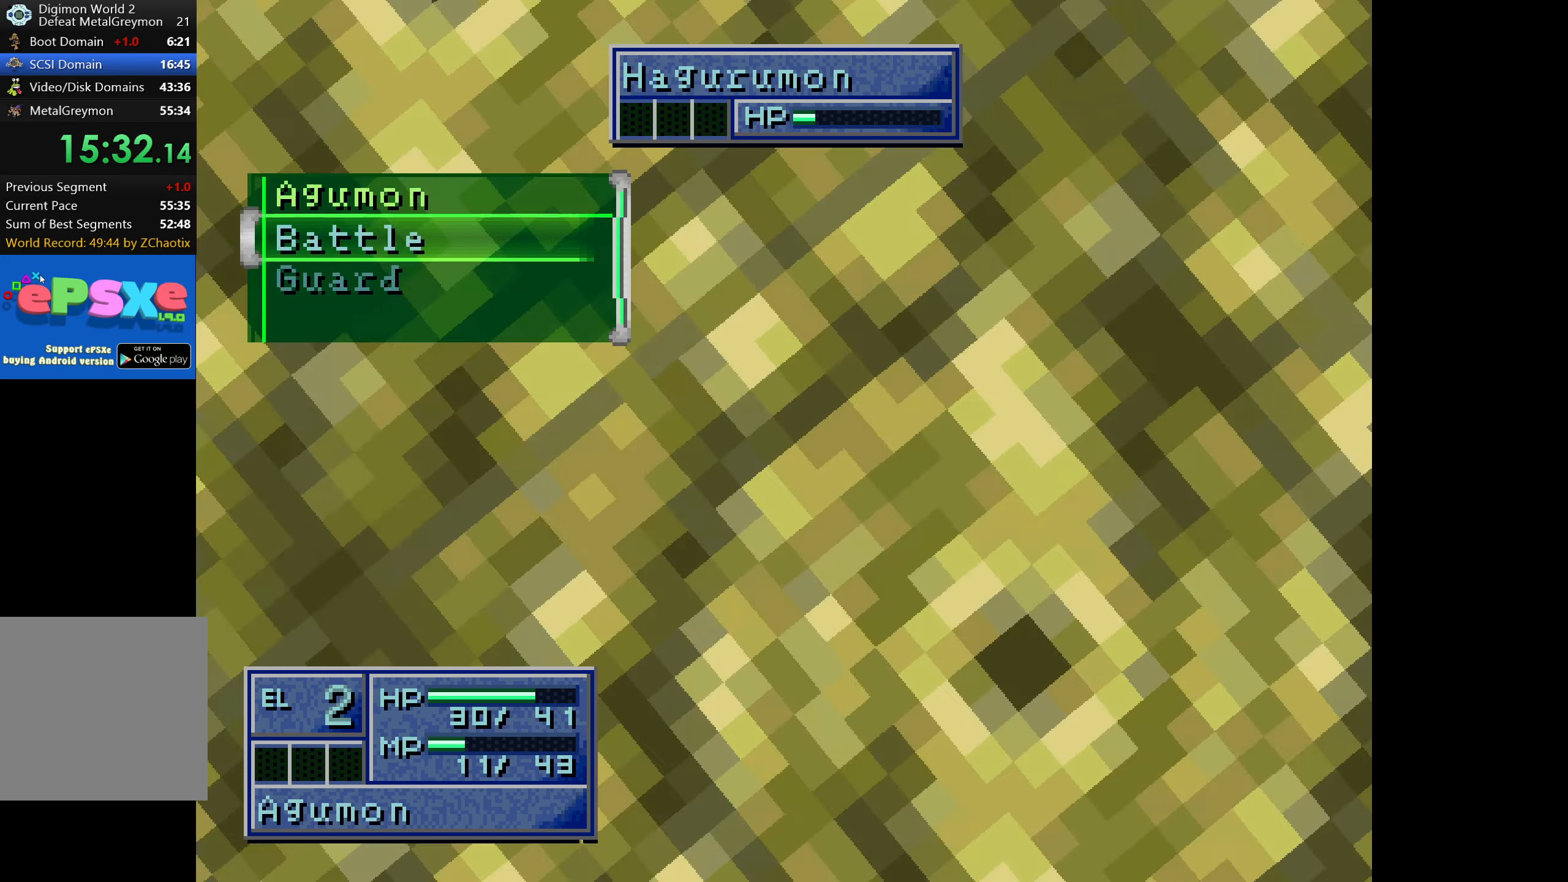
{"buttons": [], "button_events": [[50, "CROSS", "down"], [100, "CROSS", "up"], [166, "CROSS", "down"], [233, "CROSS", "up"], [283, "CROSS", "down"], [350, "CROSS", "up"], [416, "CROSS", "down"], [483, "CROSS", "up"]]}
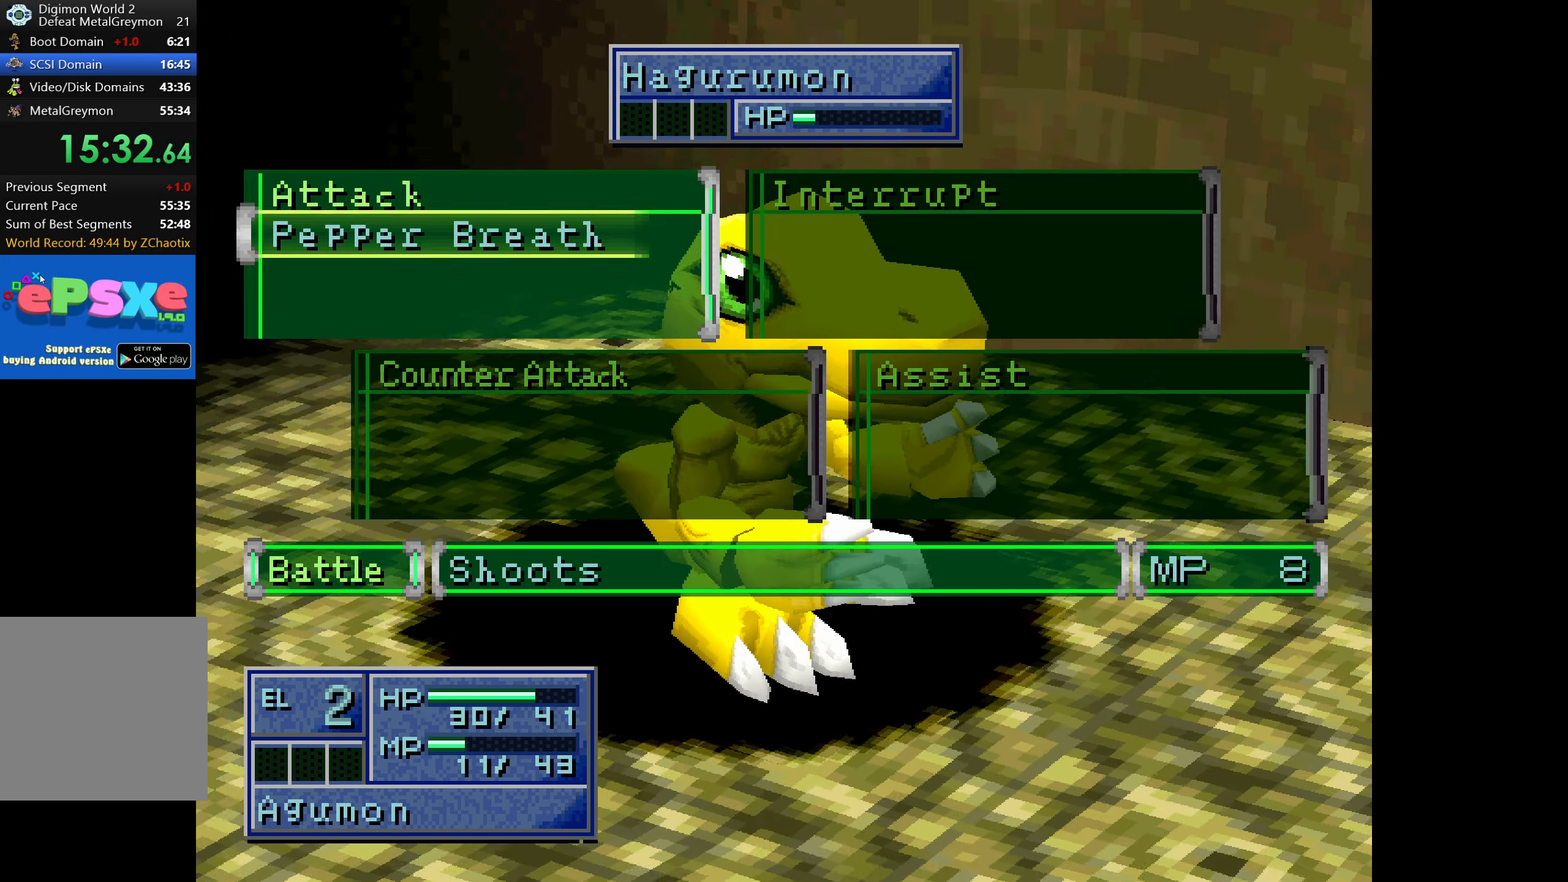
{"buttons": ["CROSS"], "button_events": [[50, "CROSS", "down"], [100, "CROSS", "up"], [166, "CROSS", "down"], [233, "CROSS", "up"], [300, "CROSS", "down"], [366, "CROSS", "up"], [433, "CROSS", "down"]]}
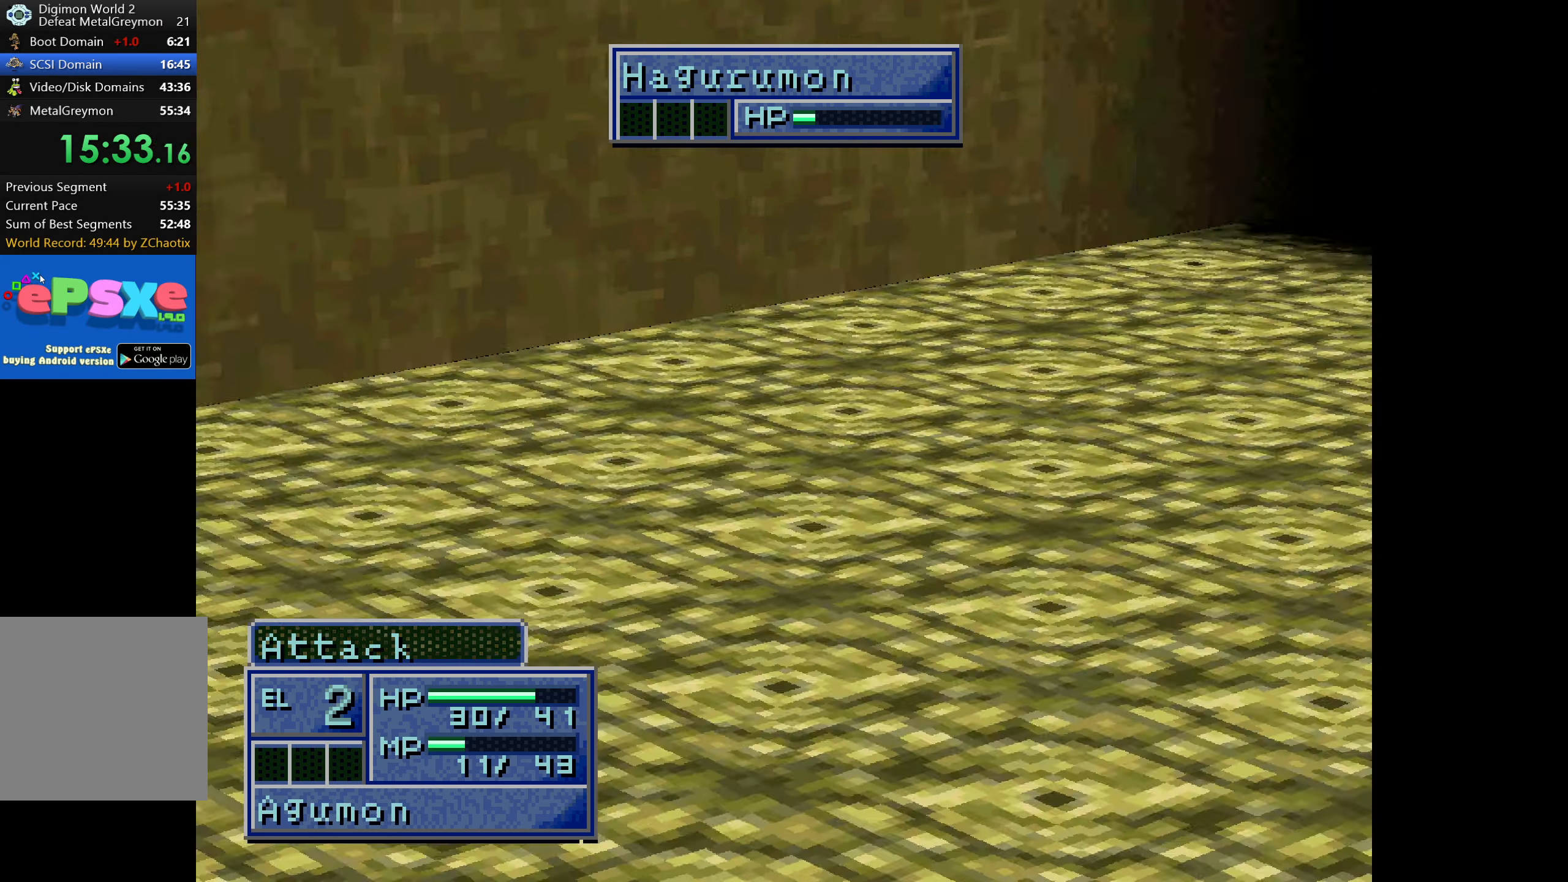
{"buttons": [], "button_events": [[16, "CROSS", "up"]]}